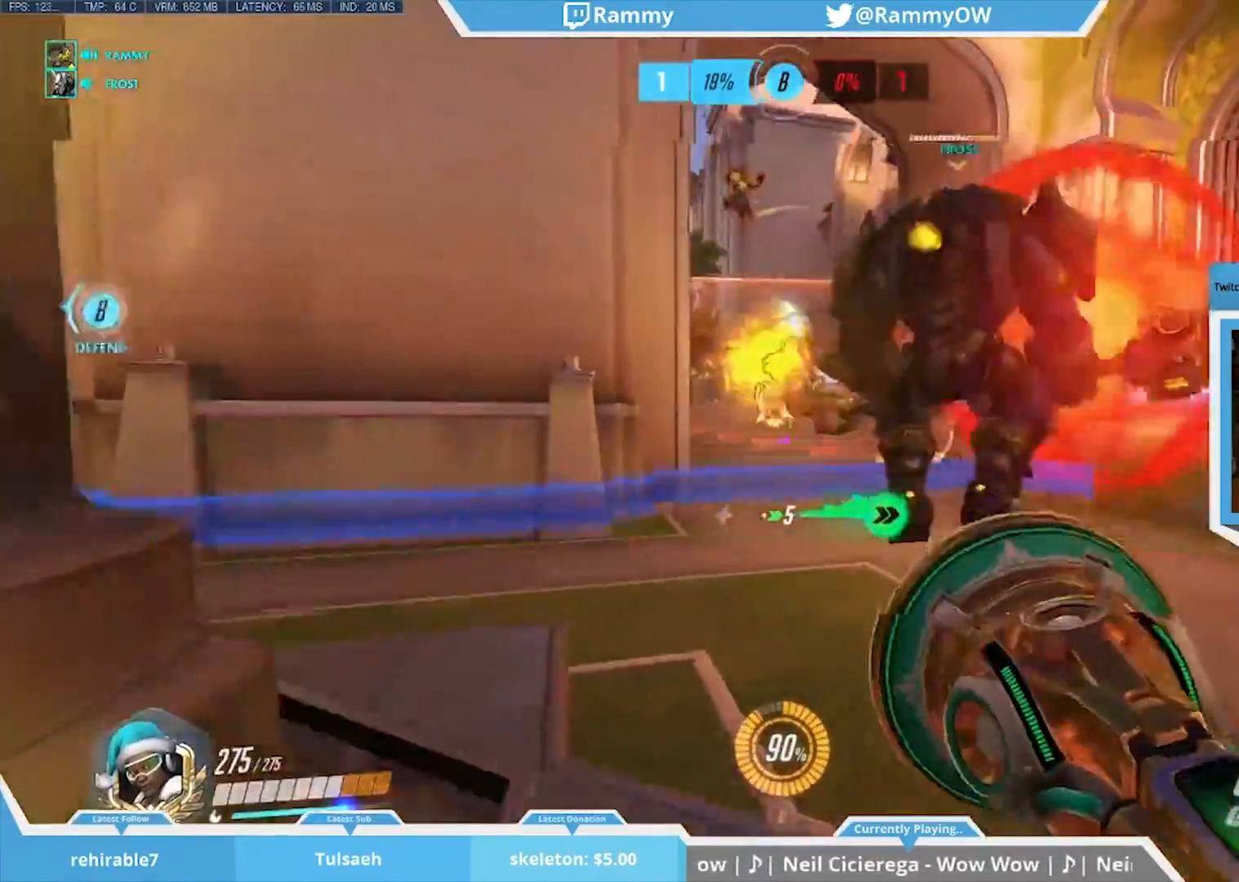
Gameplay with keyboard and mouse; each line is a JSON object with the keys and mouse buttons held at the frame after it. "events" lists presses ("down") and releases ("up") of "1", "2", "3", "4", "5", "a", "alt", "c", "caps_lock", "d", "r", "s", "shift", "space", "tab", "v", "w", "x", "mouse_left", "mouse_middle", "mouse_right", "mouse_mb4", "mouse_mb5", "mouse_wheel_up" and "mouse_wheel_down" between this image and that frame as [ms after this image, input, new state], when the widget could be followed in between. "mouse_left", "mouse_middle", "mouse_right", "mouse_mb4", "mouse_mb5", "mouse_wheel_up", "mouse_wheel_down" = the "left", "middle", "right", "mb4", "mb5", "wheel_up", "wheel_down" buttons of the "mouse" list. No other keys are recorded. Mouse movement is not recorded. Not read: e f g q t z.
{"keys": [], "mouse": [], "events": [[50, "w", "up"], [150, "s", "down"], [233, "d", "down"], [283, "x", "up"], [383, "d", "up"], [383, "s", "up"]]}
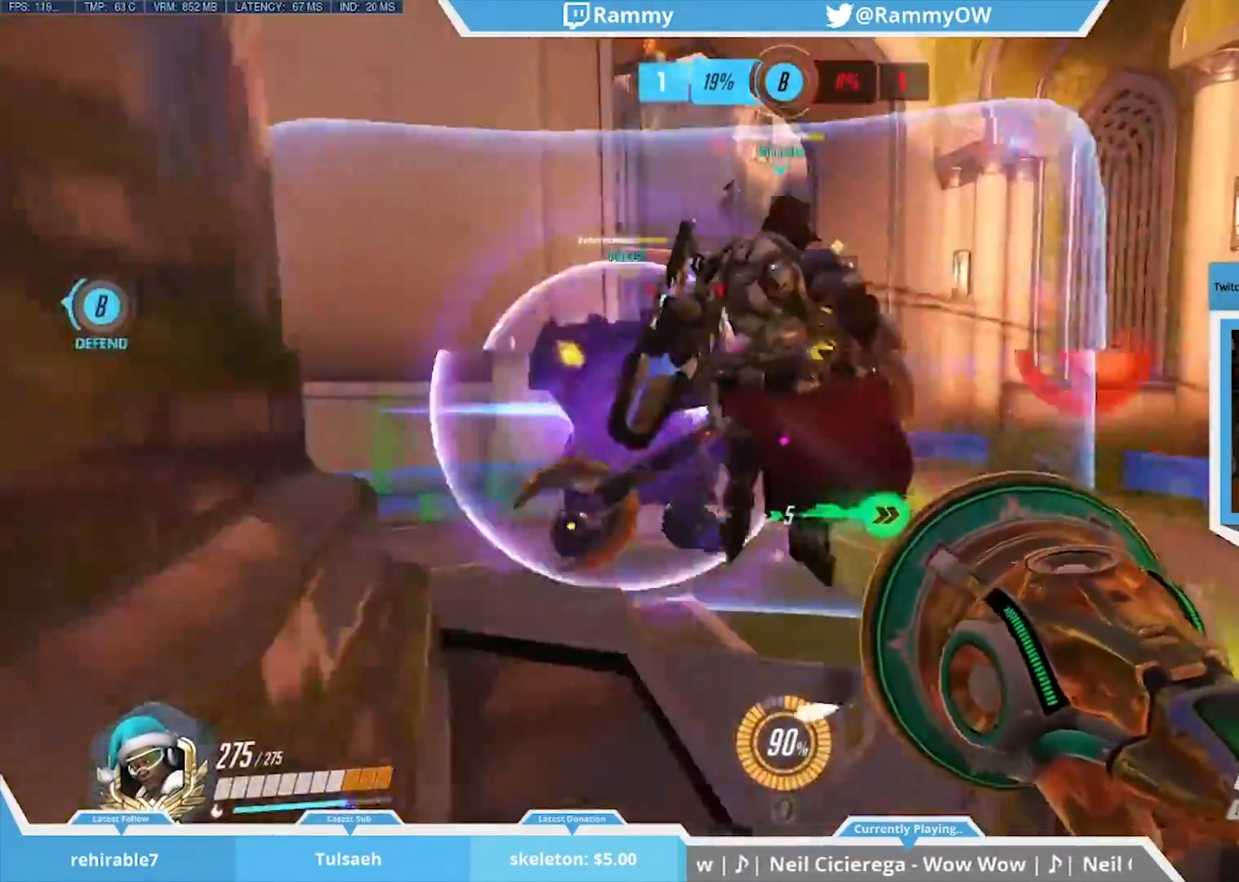
{"keys": ["a", "w", "x"], "mouse": [], "events": [[17, "x", "down"], [167, "d", "down"], [200, "w", "down"], [383, "a", "down"], [383, "d", "up"]]}
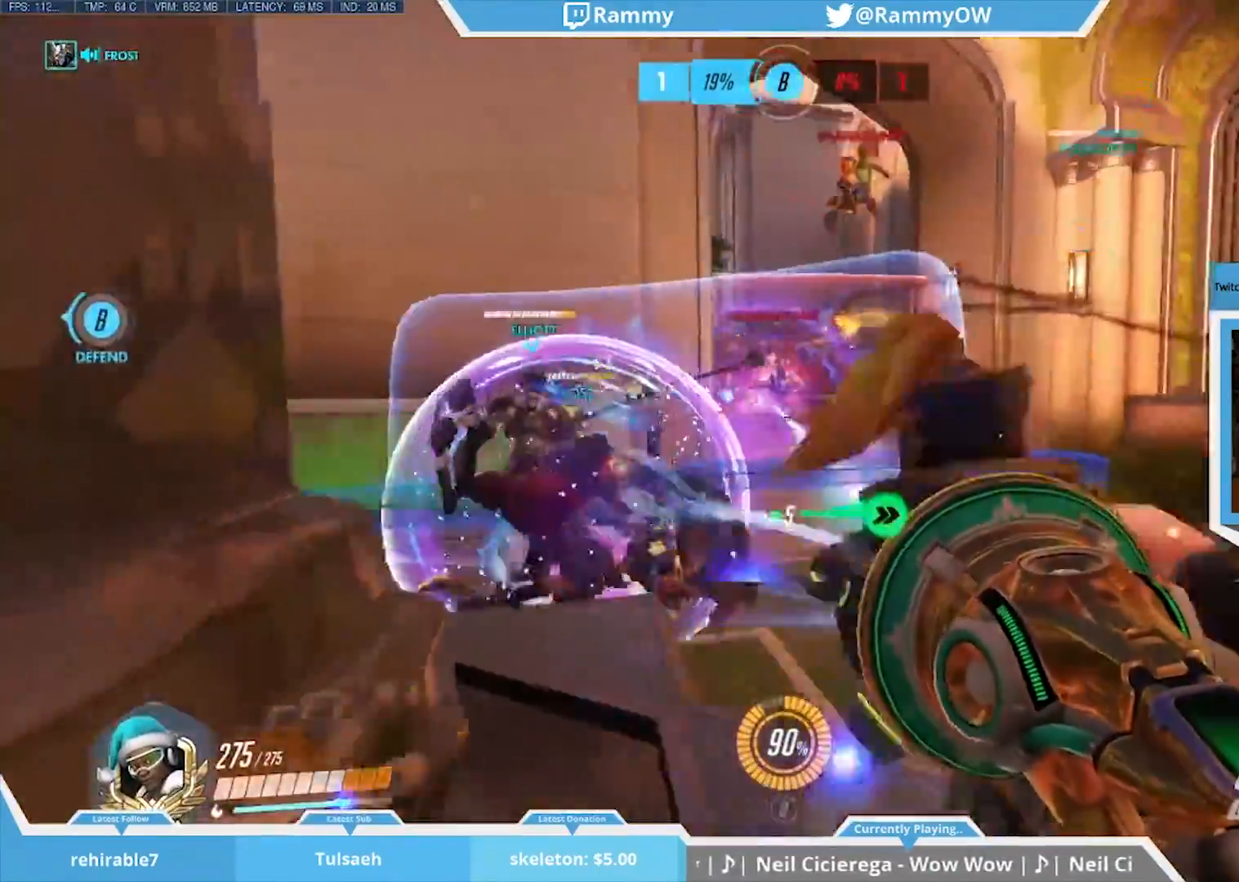
{"keys": ["x"], "mouse": [], "events": [[367, "a", "up"], [367, "w", "up"], [367, "x", "up"], [417, "x", "down"]]}
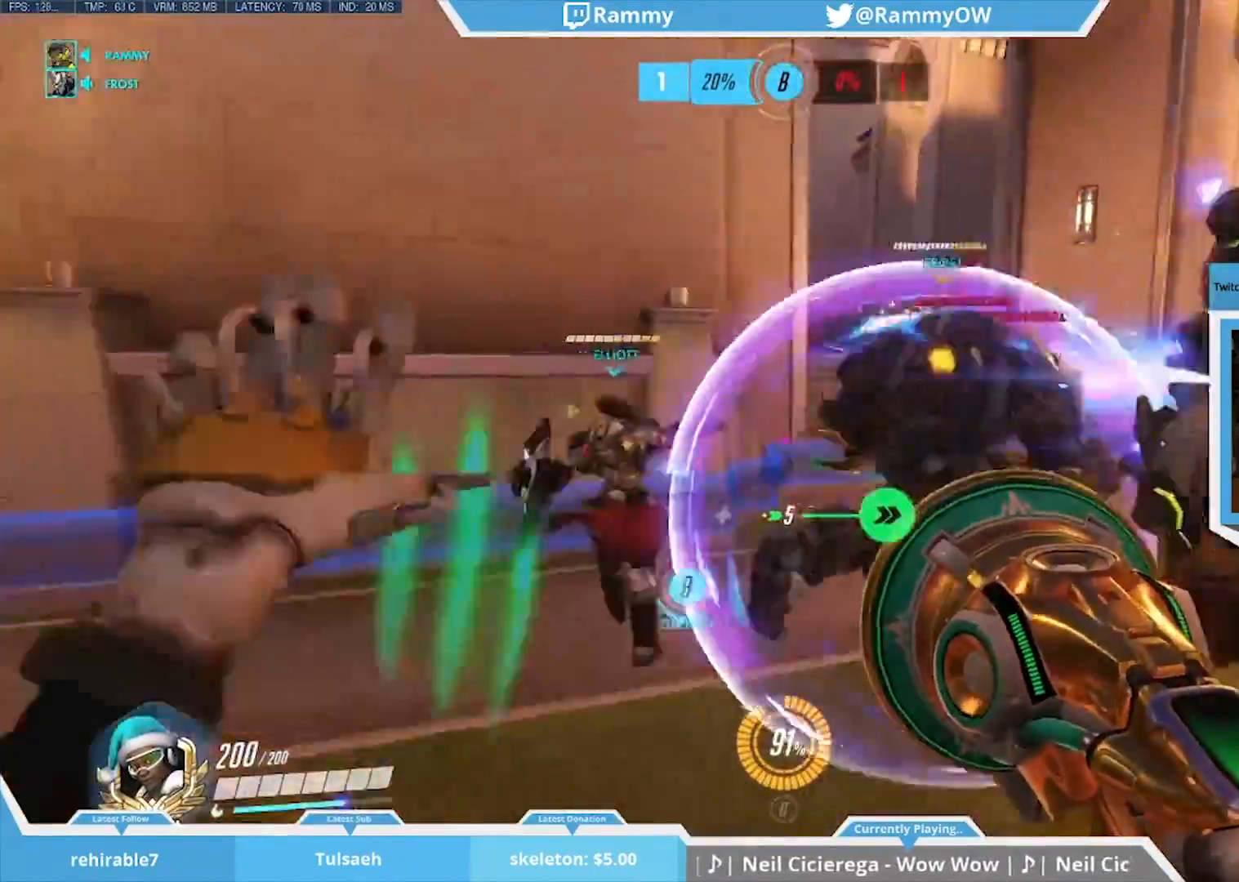
{"keys": ["x"], "mouse": [], "events": []}
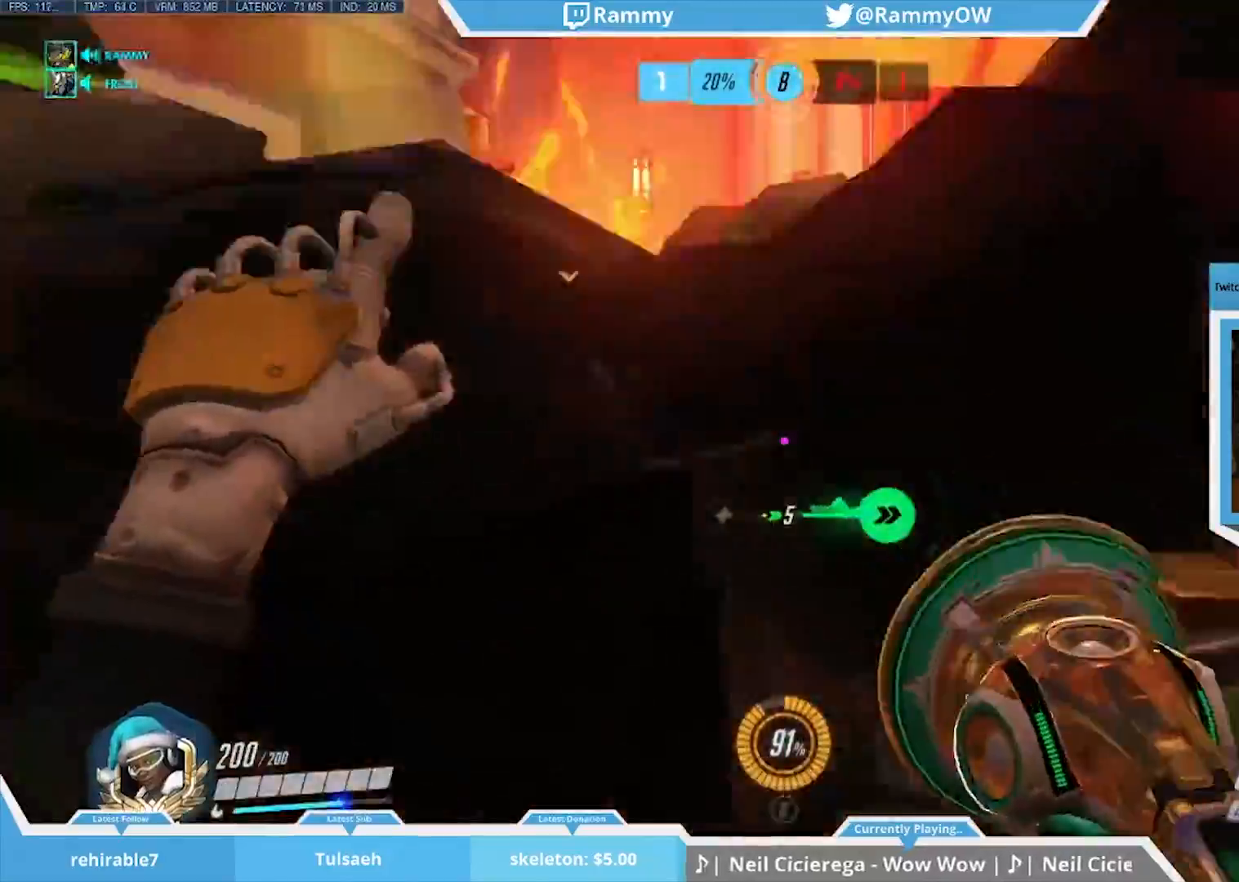
{"keys": [], "mouse": [], "events": [[117, "x", "up"]]}
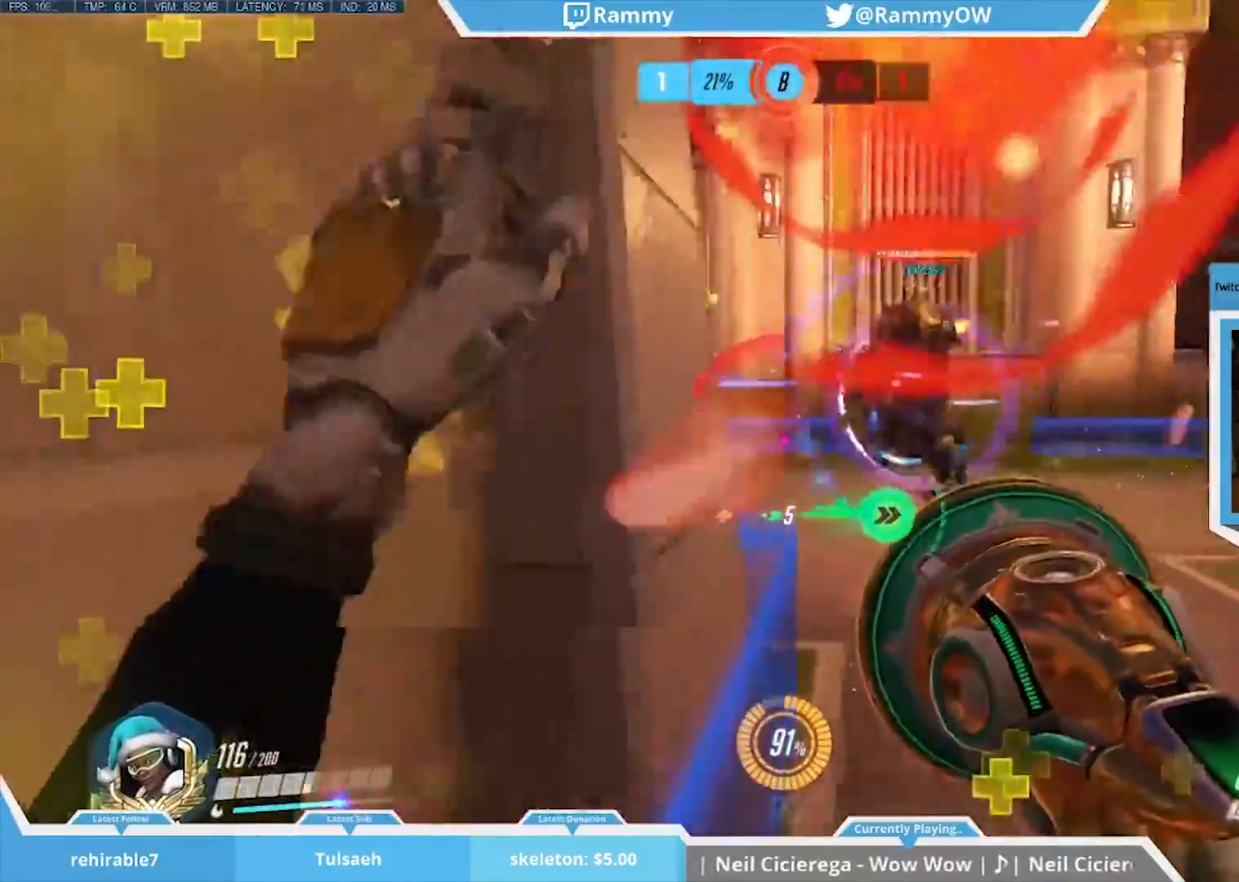
{"keys": ["d"], "mouse": [], "events": [[133, "space", "down"], [217, "mouse_wheel_down", "down"], [267, "mouse_wheel_down", "up"], [267, "space", "up"], [317, "mouse_wheel_down", "down"], [317, "space", "down"], [367, "d", "down"], [417, "space", "up"], [500, "mouse_wheel_down", "up"]]}
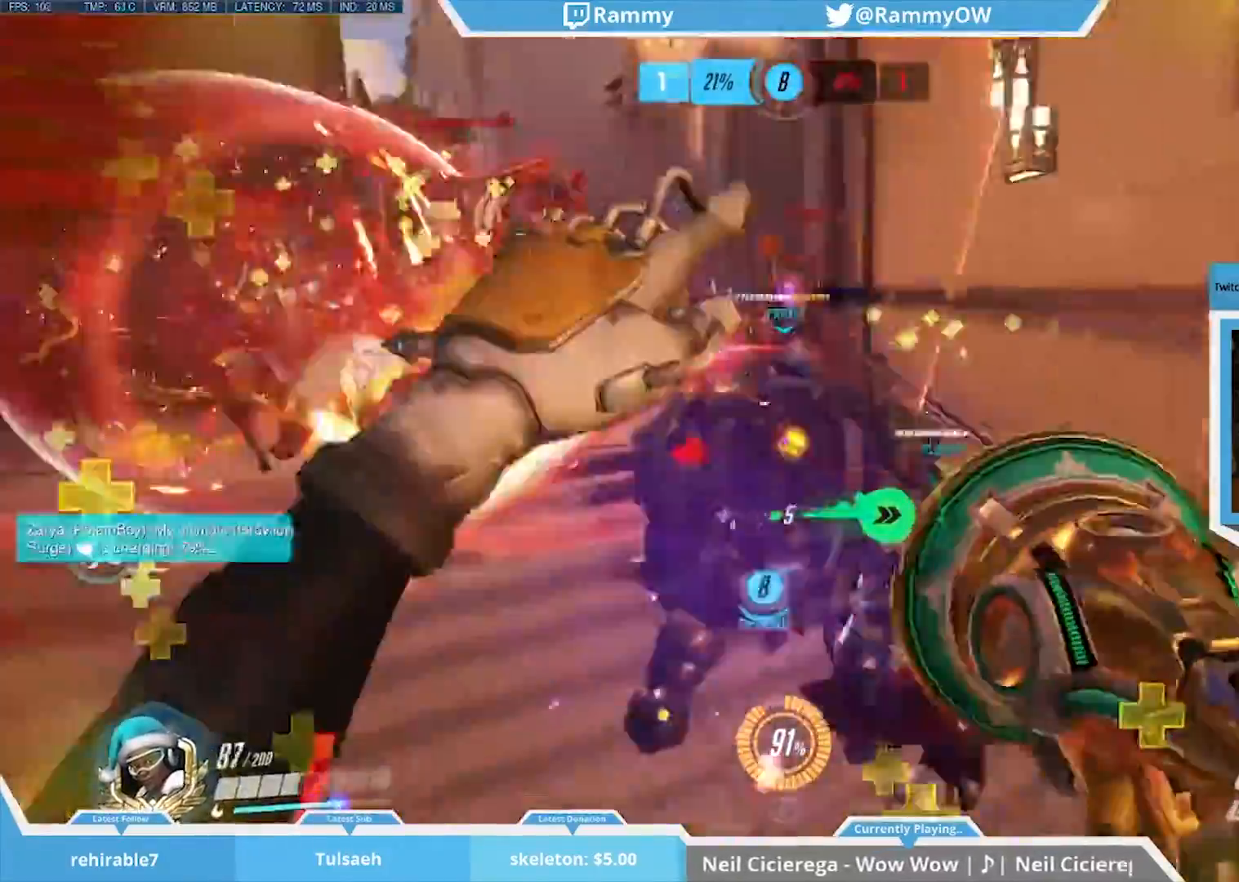
{"keys": [], "mouse": [], "events": [[50, "space", "down"], [117, "space", "up"], [250, "space", "down"], [283, "space", "up"], [333, "space", "down"], [383, "d", "up"], [383, "space", "up"]]}
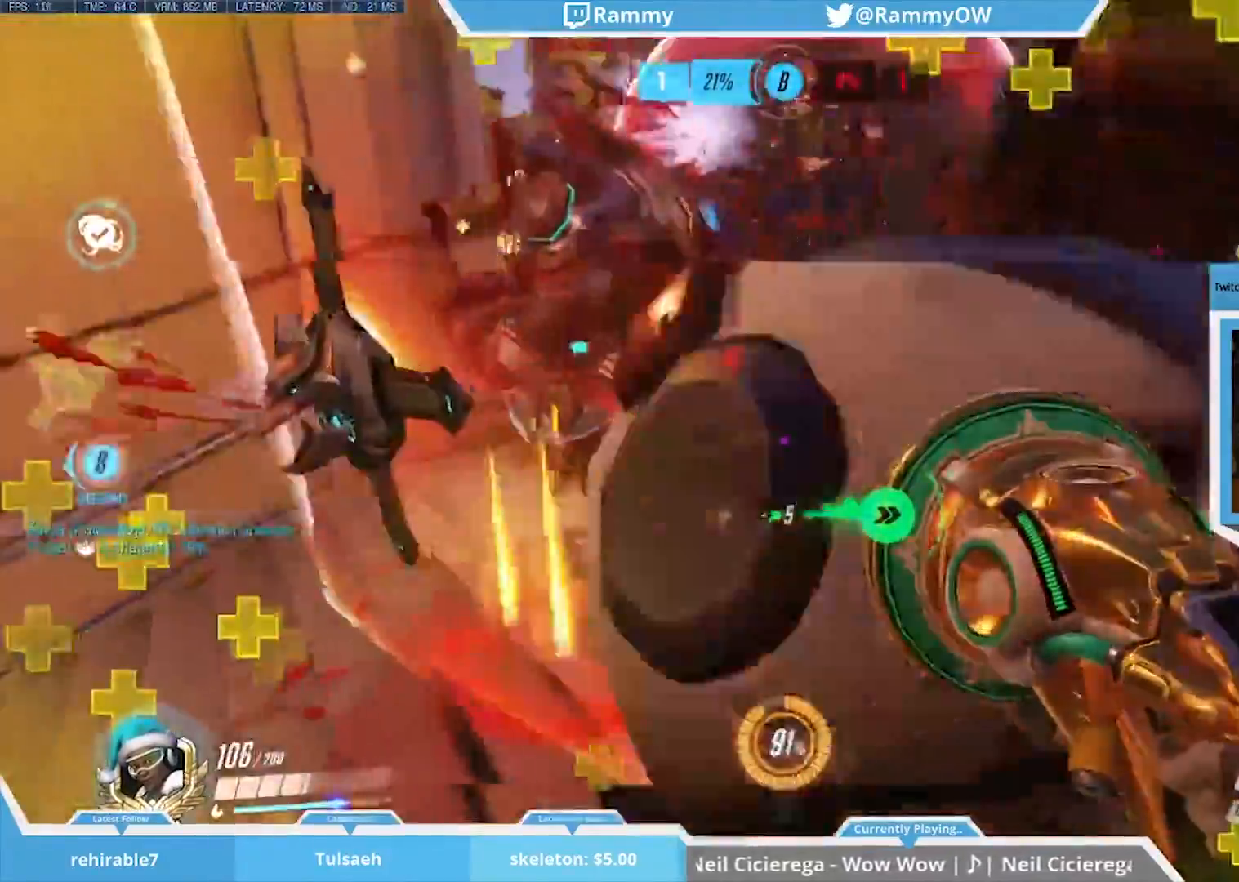
{"keys": ["a", "s"], "mouse": ["right"], "events": [[17, "space", "down"], [117, "mouse_left", "down"], [167, "space", "up"], [200, "space", "down"], [250, "s", "down"], [300, "a", "down"], [300, "space", "up"], [350, "mouse_left", "up"], [350, "mouse_right", "down"], [400, "space", "down"], [450, "space", "up"]]}
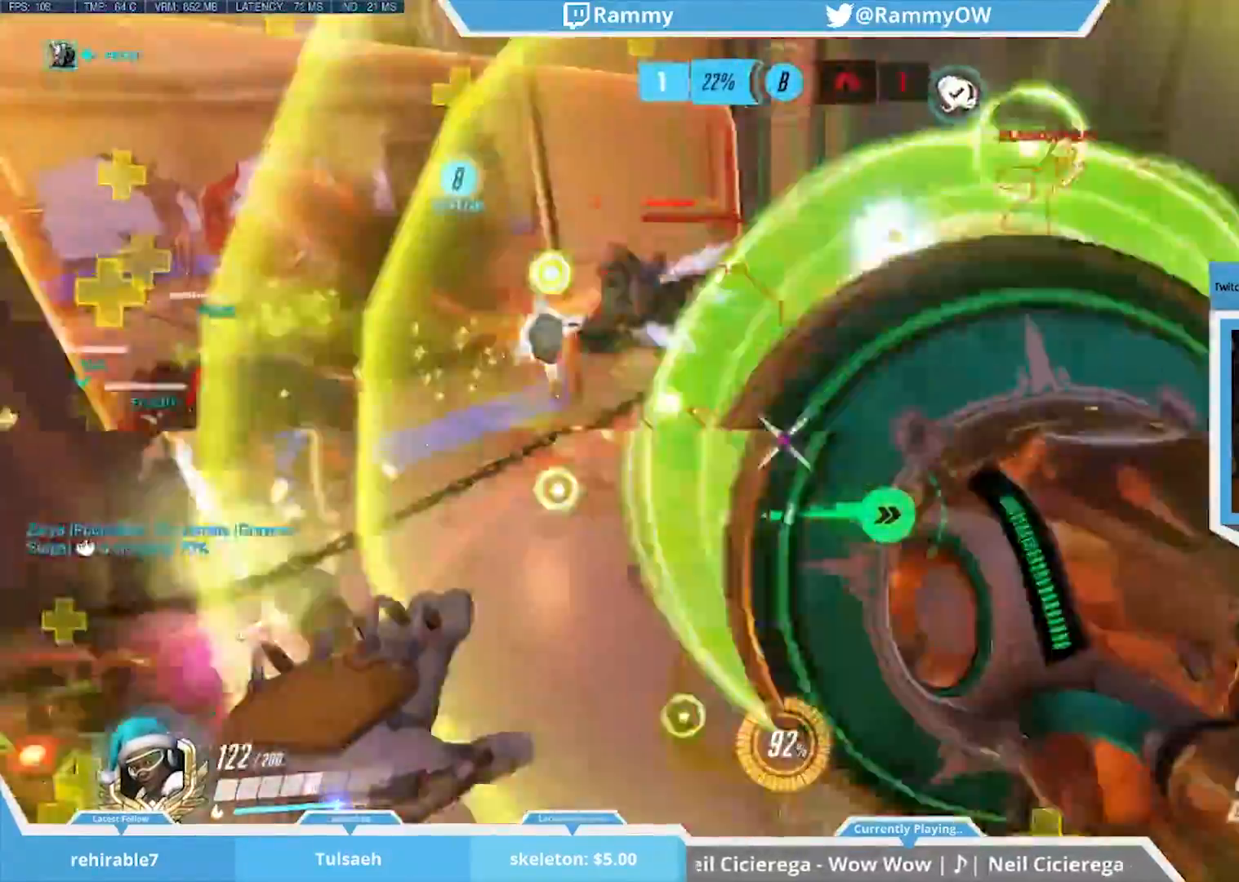
{"keys": ["space"], "mouse": [], "events": [[33, "mouse_right", "up"], [83, "space", "down"], [183, "space", "up"], [267, "space", "down"], [367, "a", "up"], [367, "s", "up"], [367, "space", "up"], [500, "space", "down"]]}
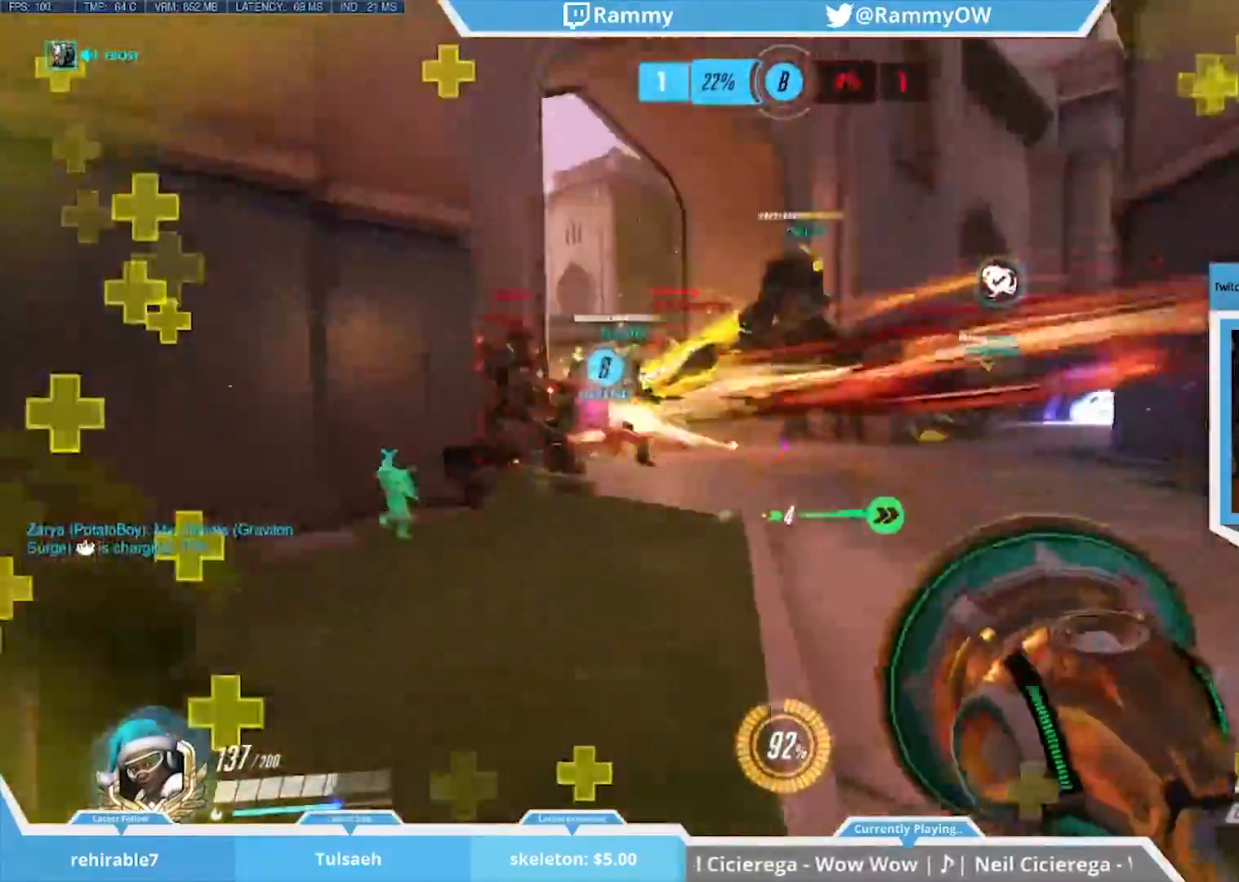
{"keys": ["w"], "mouse": [], "events": [[50, "mouse_left", "down"], [100, "space", "up"], [150, "a", "down"], [150, "w", "down"], [200, "mouse_left", "up"], [300, "a", "up"], [300, "mouse_left", "down"], [383, "mouse_left", "up"]]}
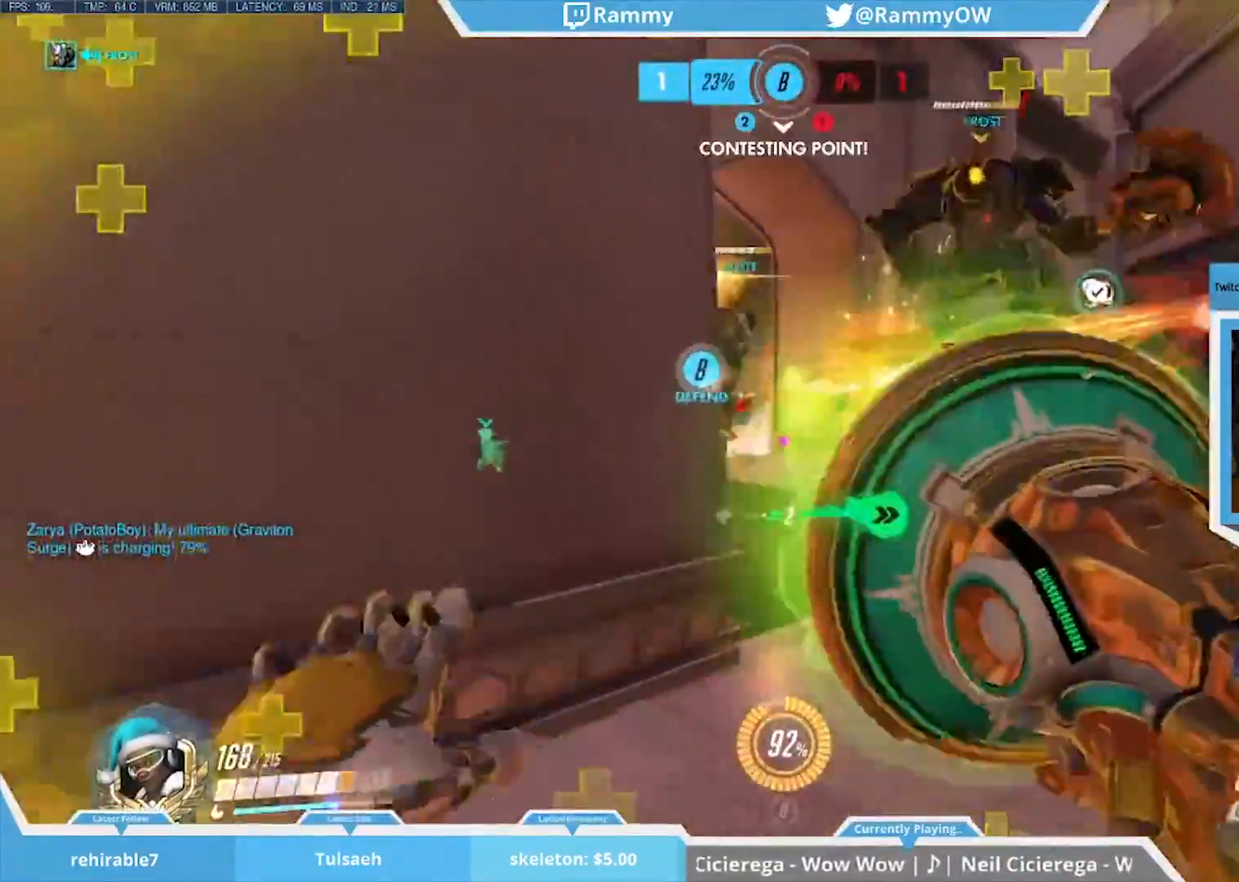
{"keys": [], "mouse": [], "events": [[67, "a", "down"], [200, "a", "up"], [250, "r", "down"], [350, "r", "up"], [350, "space", "down"], [400, "space", "up"], [400, "w", "up"]]}
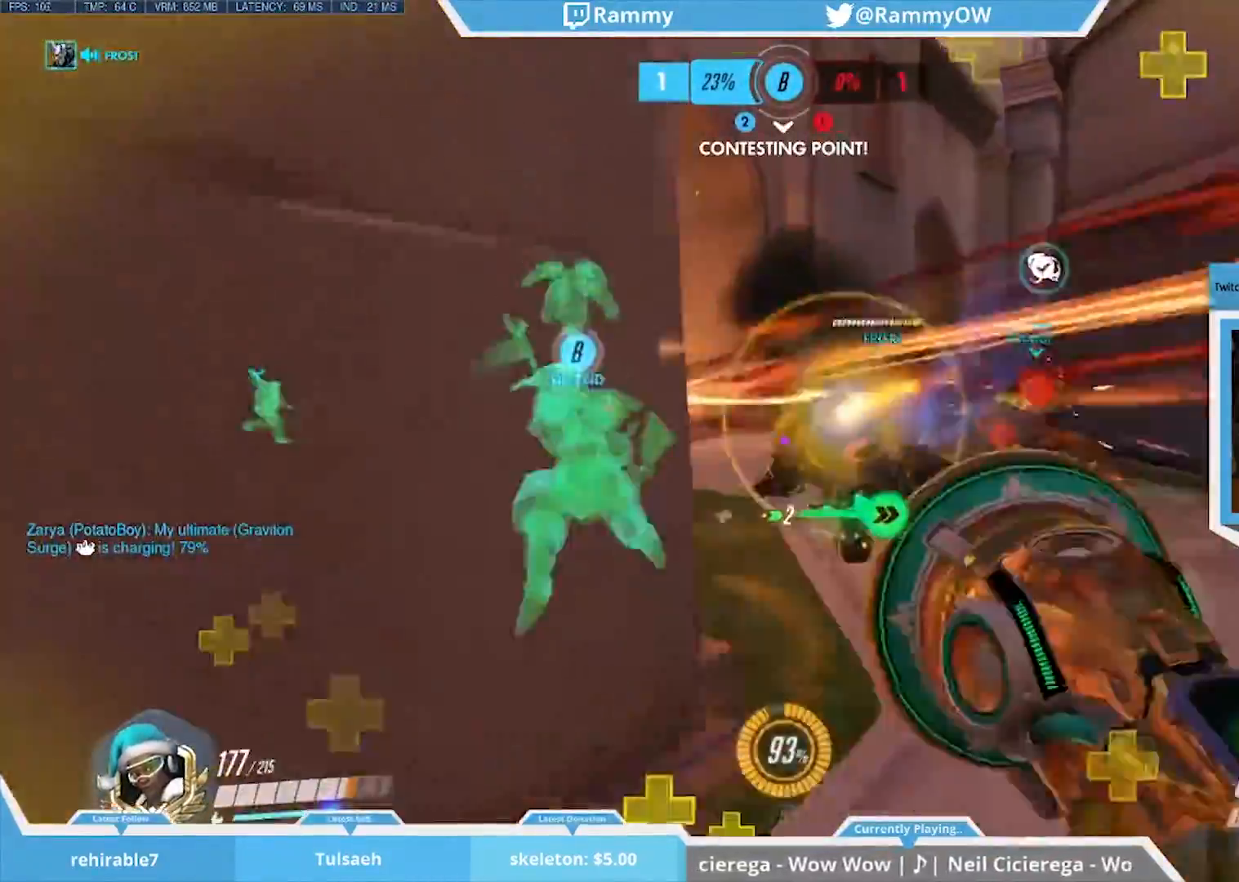
{"keys": ["r"], "mouse": ["wheel_down"], "events": [[317, "mouse_wheel_down", "down"], [367, "a", "down"], [450, "mouse_wheel_down", "up"], [500, "a", "up"], [500, "mouse_wheel_down", "down"], [500, "r", "down"]]}
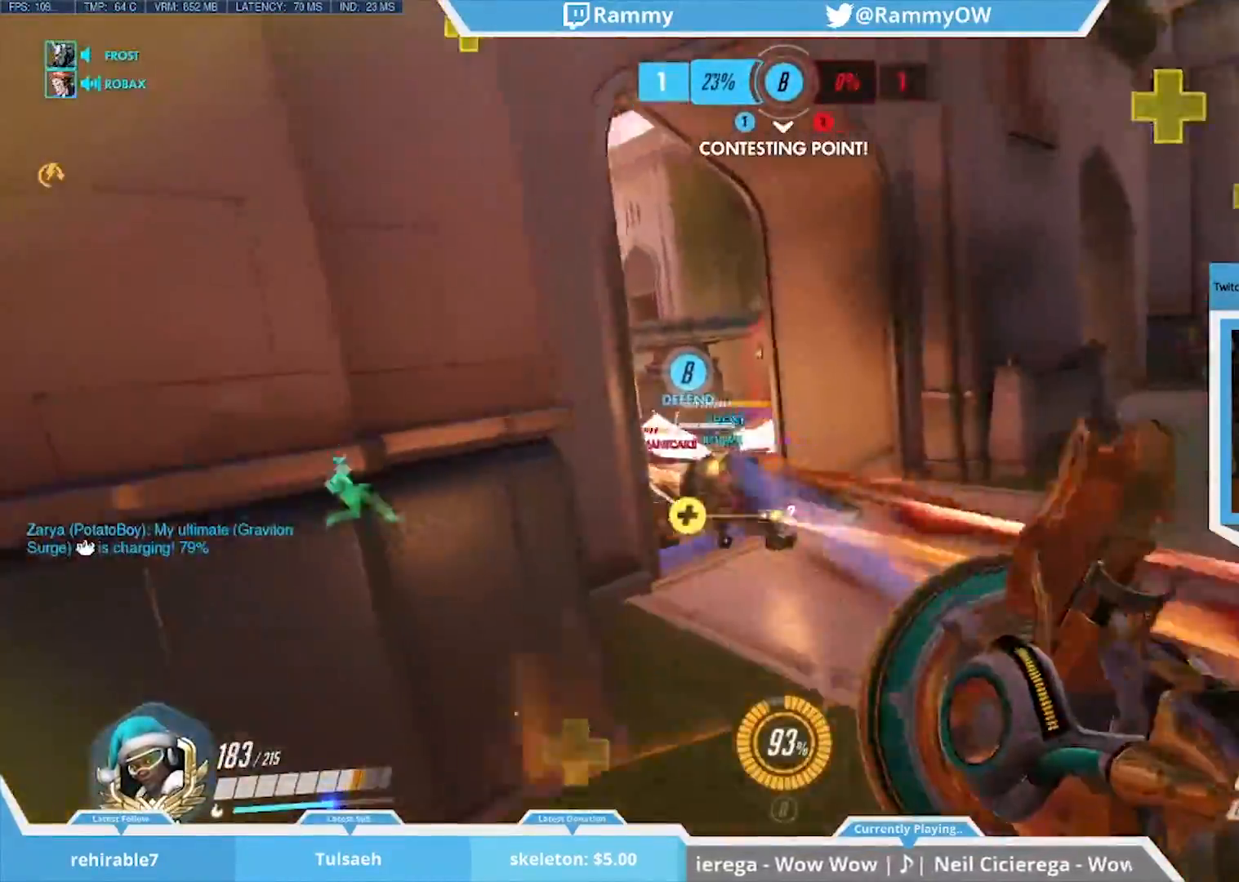
{"keys": [], "mouse": [], "events": [[50, "mouse_wheel_down", "up"], [100, "mouse_wheel_down", "down"], [100, "r", "up"], [183, "mouse_wheel_down", "up"], [233, "mouse_wheel_down", "down"], [283, "d", "down"], [283, "mouse_wheel_down", "up"], [333, "mouse_wheel_down", "down"], [383, "d", "up"], [383, "mouse_wheel_down", "up"], [417, "mouse_wheel_down", "down"], [467, "mouse_wheel_down", "up"]]}
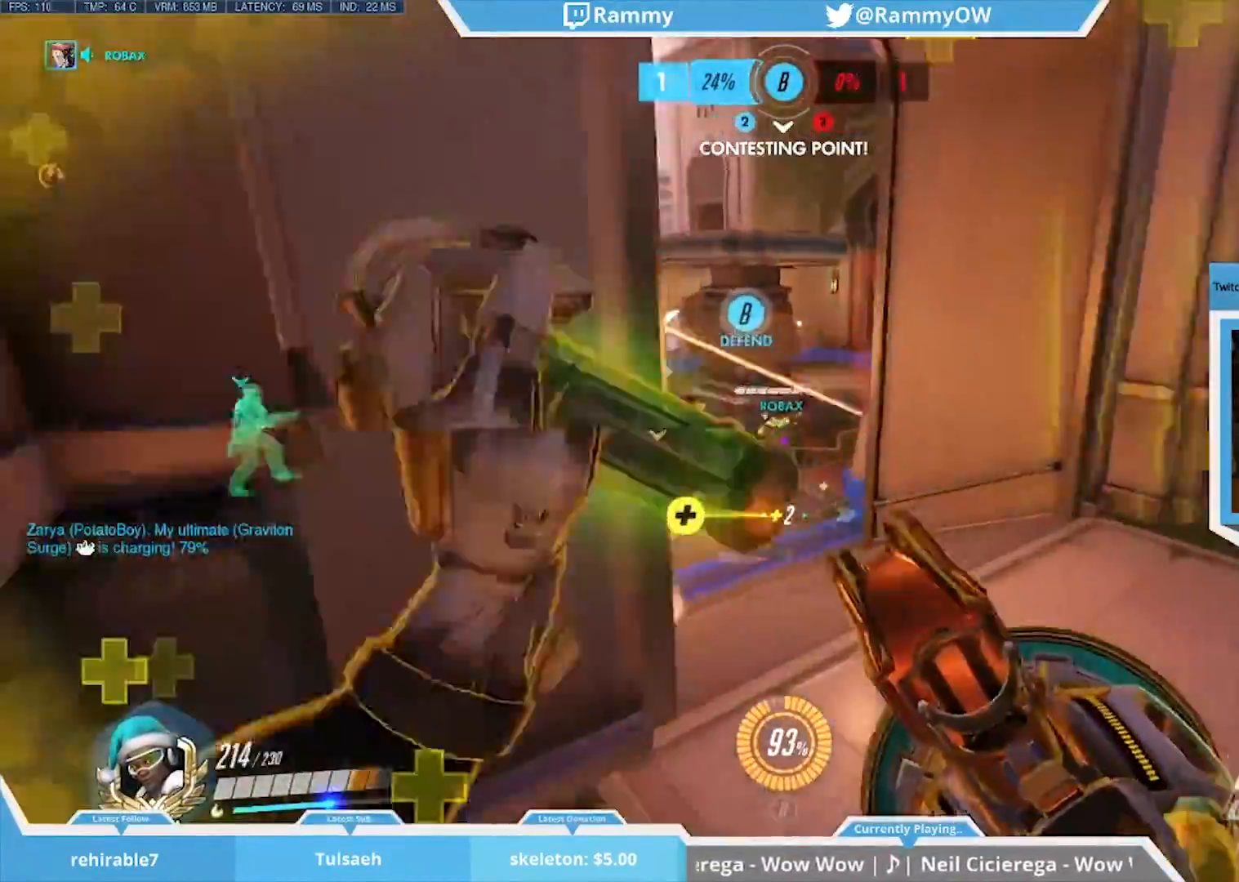
{"keys": ["a", "shift", "x"], "mouse": ["wheel_down"], "events": [[67, "mouse_wheel_down", "down"], [117, "space", "down"], [167, "mouse_wheel_down", "up"], [217, "mouse_wheel_down", "down"], [250, "mouse_wheel_down", "up"], [250, "space", "up"], [300, "space", "down"], [350, "mouse_wheel_down", "down"], [350, "x", "down"], [400, "a", "down"], [400, "space", "up"], [483, "shift", "down"]]}
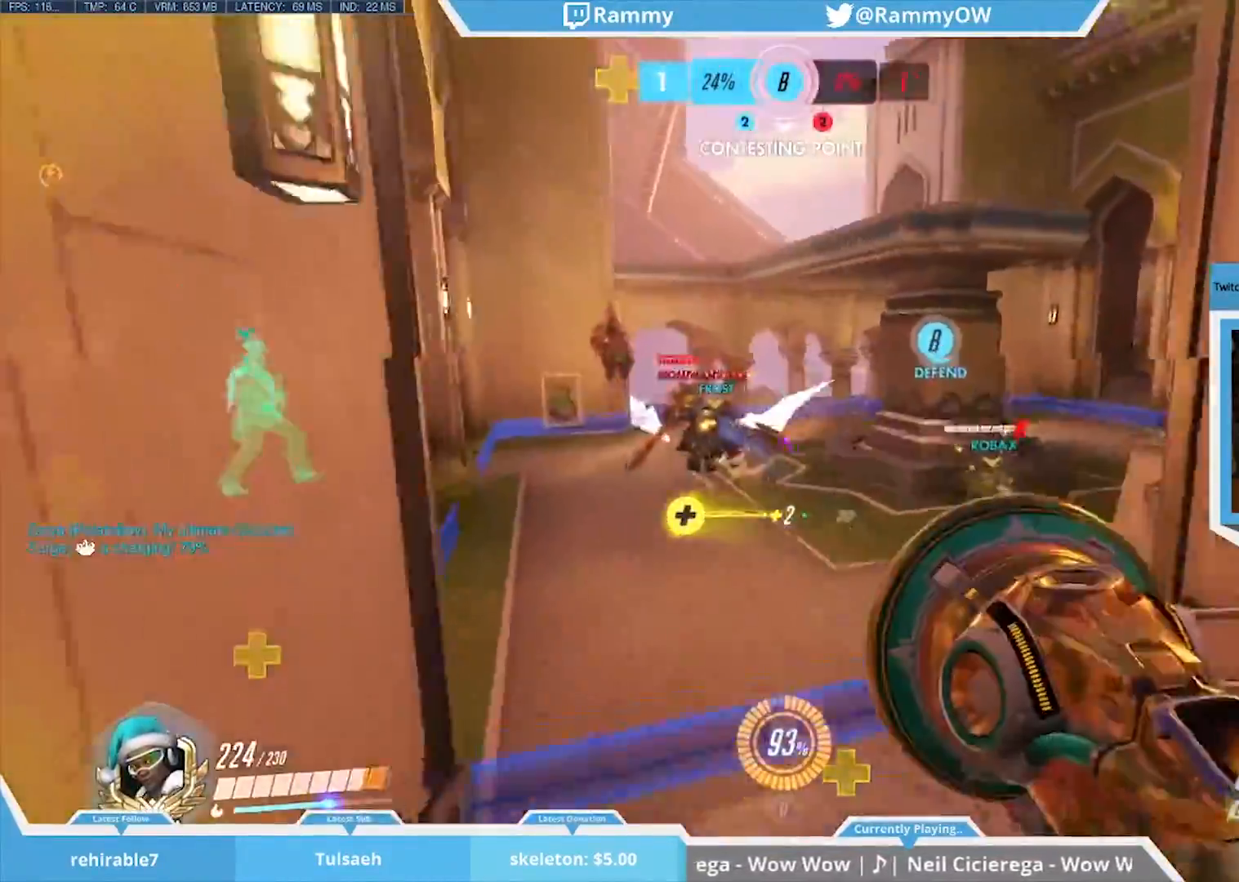
{"keys": ["space", "w", "x"], "mouse": ["left"], "events": [[83, "mouse_wheel_down", "up"], [317, "space", "down"], [367, "a", "up"], [367, "shift", "up"], [367, "space", "up"], [367, "x", "up"], [417, "x", "down"], [450, "mouse_left", "down"], [450, "w", "down"], [500, "space", "down"]]}
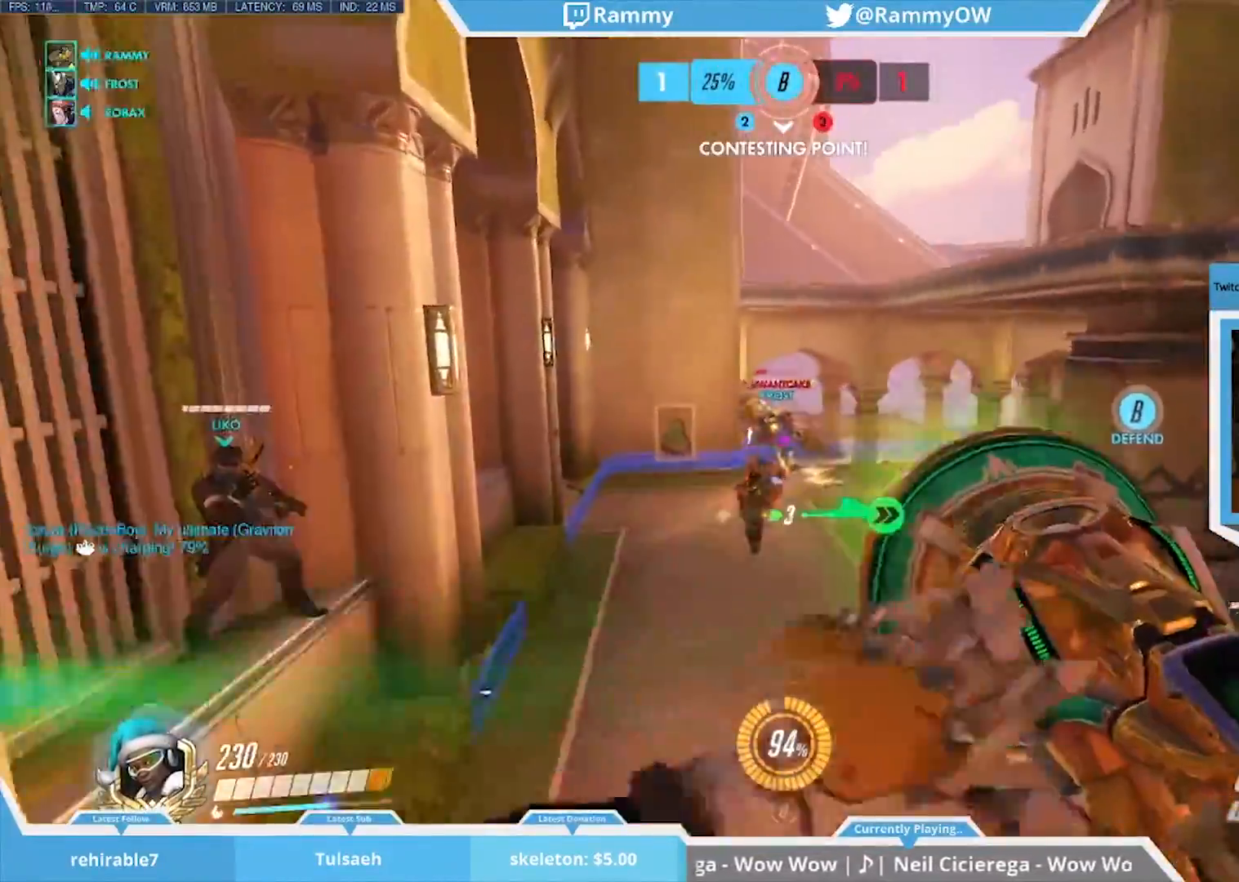
{"keys": ["d", "w"], "mouse": [], "events": [[150, "mouse_left", "up"], [150, "space", "up"], [183, "space", "down"], [233, "mouse_left", "down"], [333, "mouse_left", "up"], [333, "space", "up"], [383, "d", "down"], [383, "x", "up"], [433, "space", "down"], [467, "space", "up"]]}
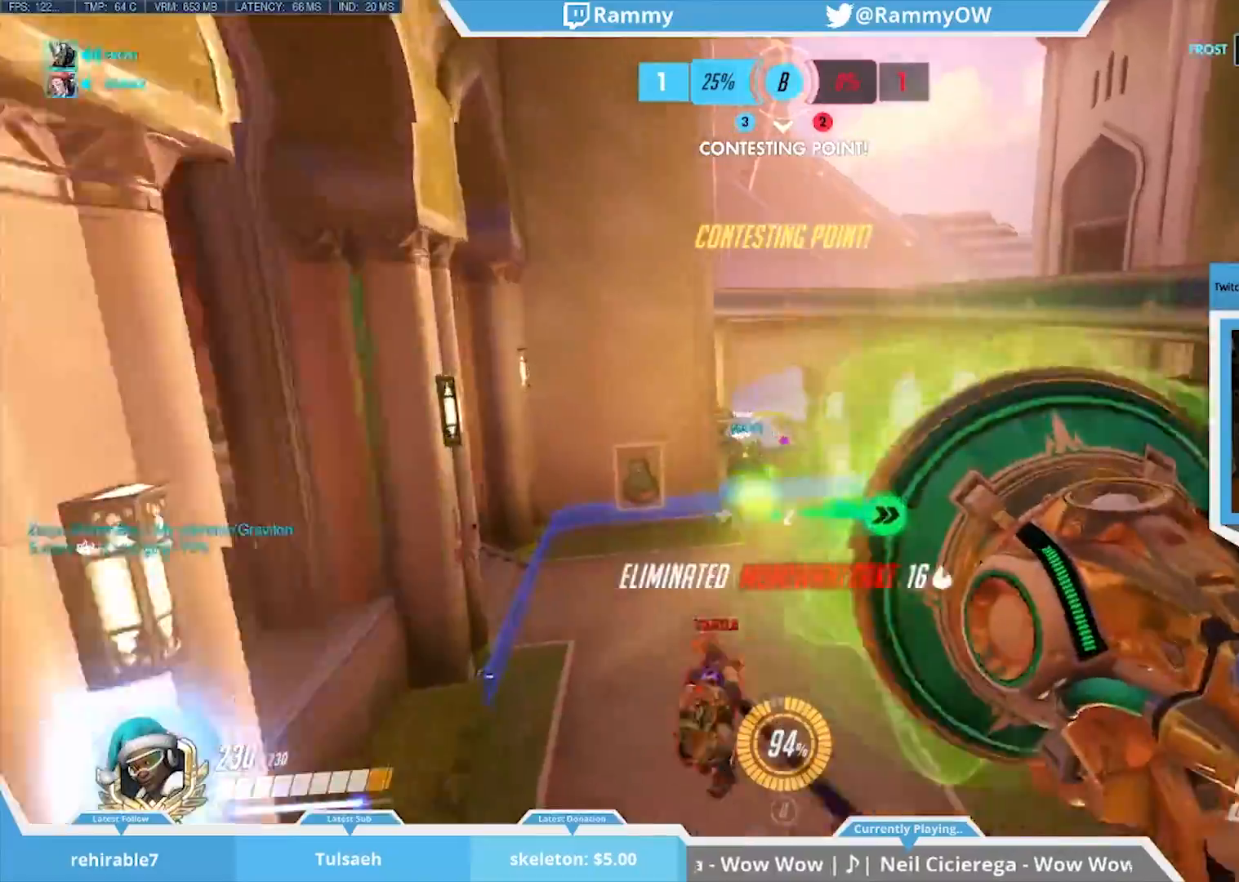
{"keys": [], "mouse": [], "events": [[150, "d", "up"], [350, "a", "down"], [400, "a", "up"], [400, "w", "up"]]}
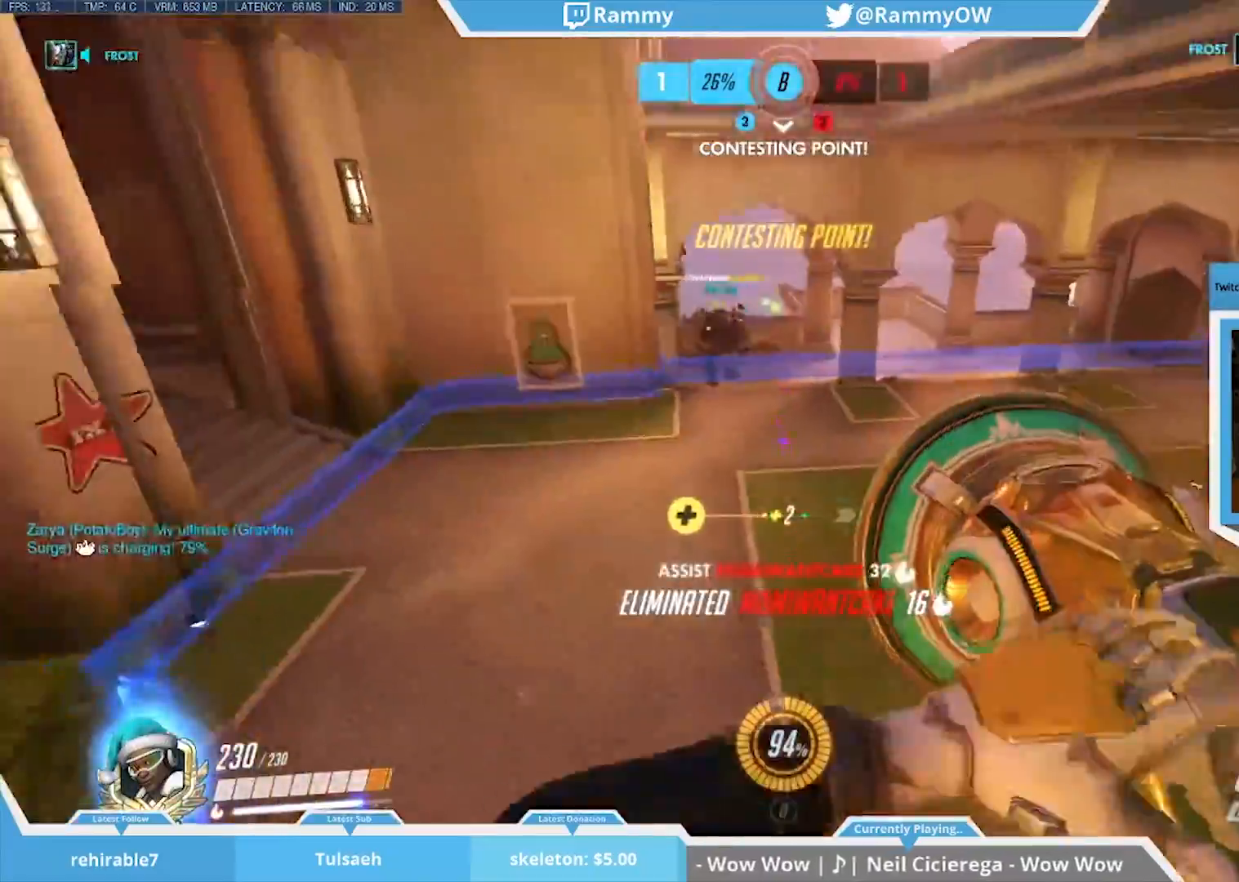
{"keys": ["a", "w", "x"], "mouse": ["wheel_down"], "events": [[33, "x", "down"], [83, "space", "down"], [183, "space", "up"], [217, "mouse_wheel_down", "down"], [317, "mouse_wheel_down", "up"], [367, "d", "down"], [500, "a", "down"], [500, "d", "up"], [500, "mouse_wheel_down", "down"], [500, "w", "down"]]}
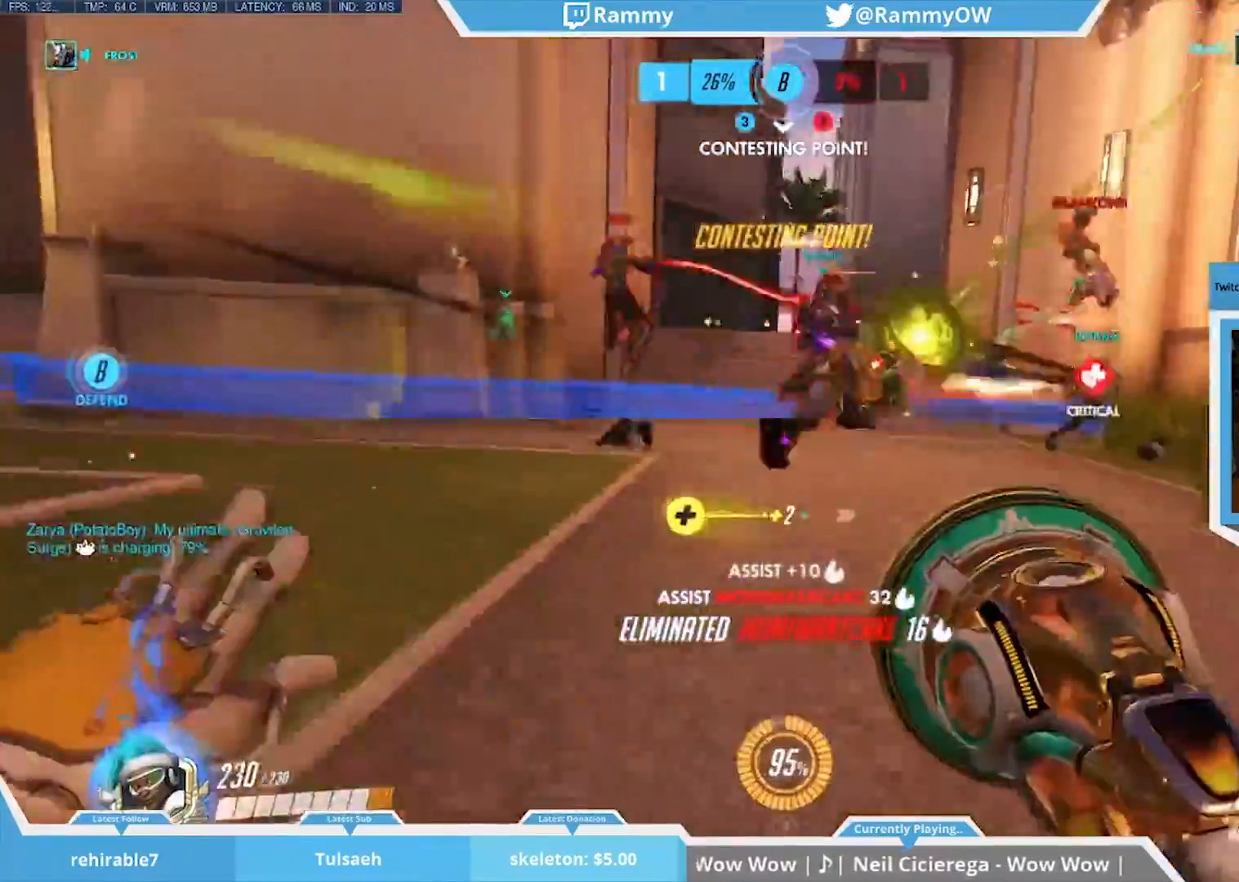
{"keys": [], "mouse": [], "events": [[50, "mouse_wheel_down", "up"], [100, "r", "down"], [150, "shift", "down"], [183, "r", "up"], [333, "w", "up"], [383, "a", "up"], [383, "shift", "up"], [383, "x", "up"]]}
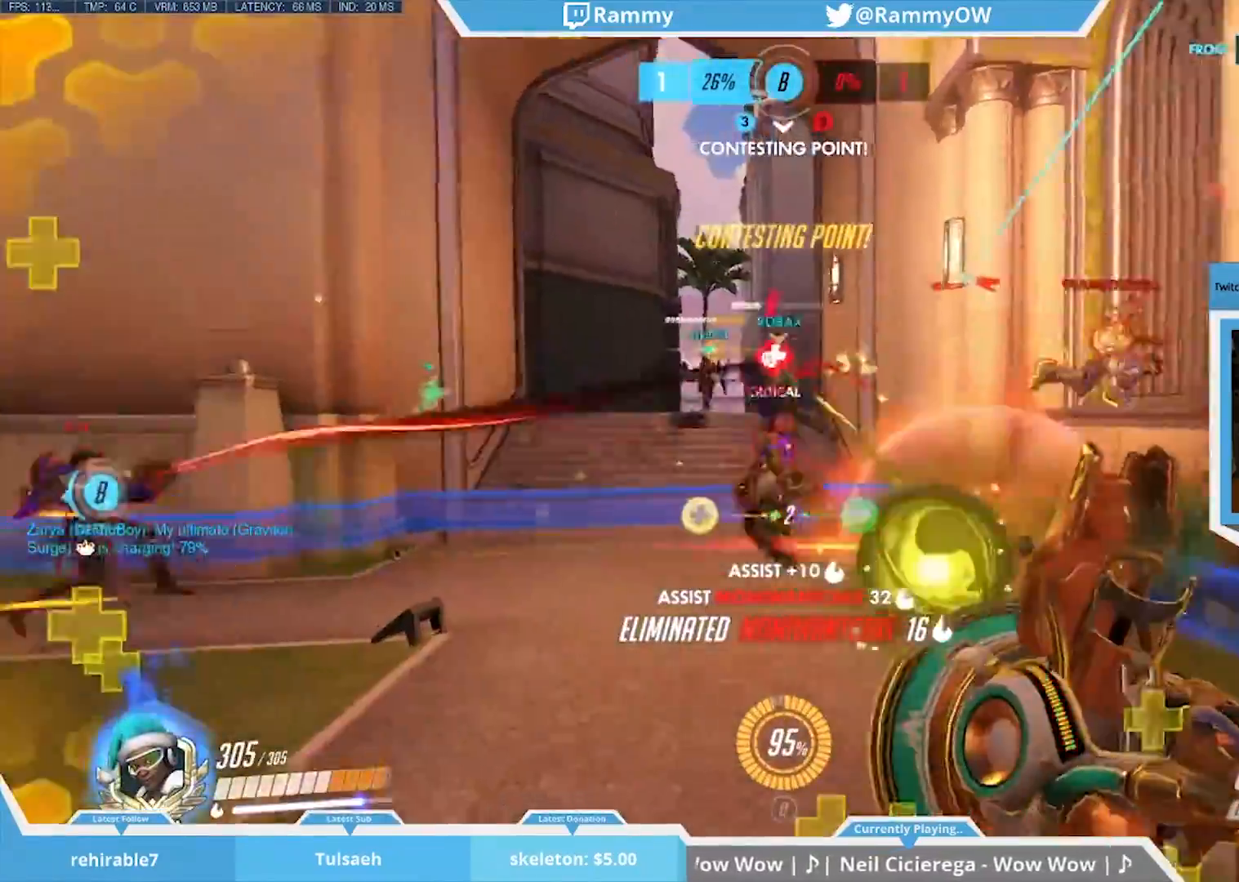
{"keys": ["d"], "mouse": ["left", "right"], "events": [[117, "d", "down"], [167, "space", "down"], [300, "space", "up"], [350, "mouse_left", "down"], [350, "space", "down"], [450, "mouse_right", "down"], [450, "space", "up"]]}
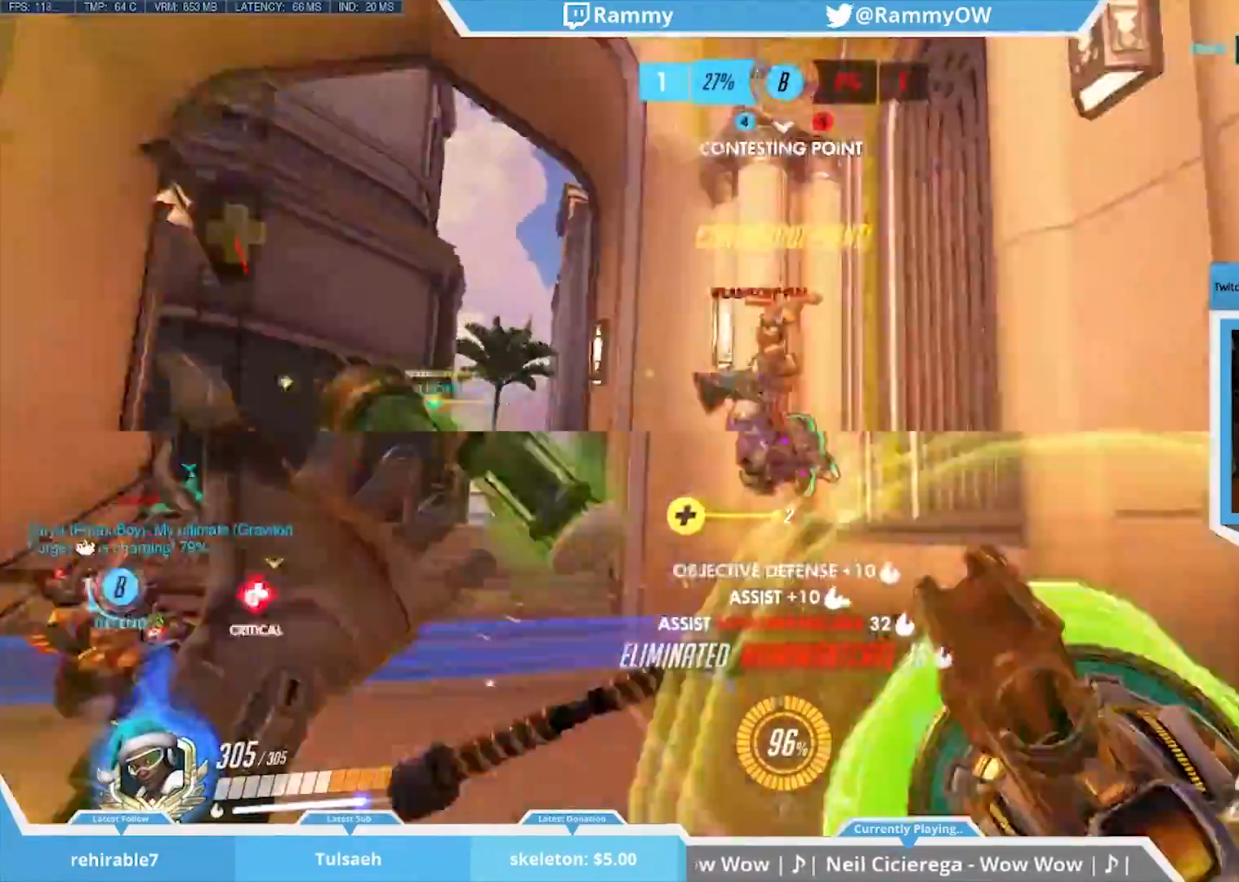
{"keys": [], "mouse": ["left"], "events": [[33, "mouse_right", "up"], [33, "space", "down"], [117, "mouse_left", "up"], [133, "d", "up"], [133, "mouse_right", "down"], [133, "space", "up"], [167, "mouse_left", "down"], [233, "mouse_left", "up"], [233, "mouse_right", "up"], [233, "space", "down"], [317, "space", "up"], [417, "space", "down"], [450, "mouse_left", "down"], [500, "space", "up"]]}
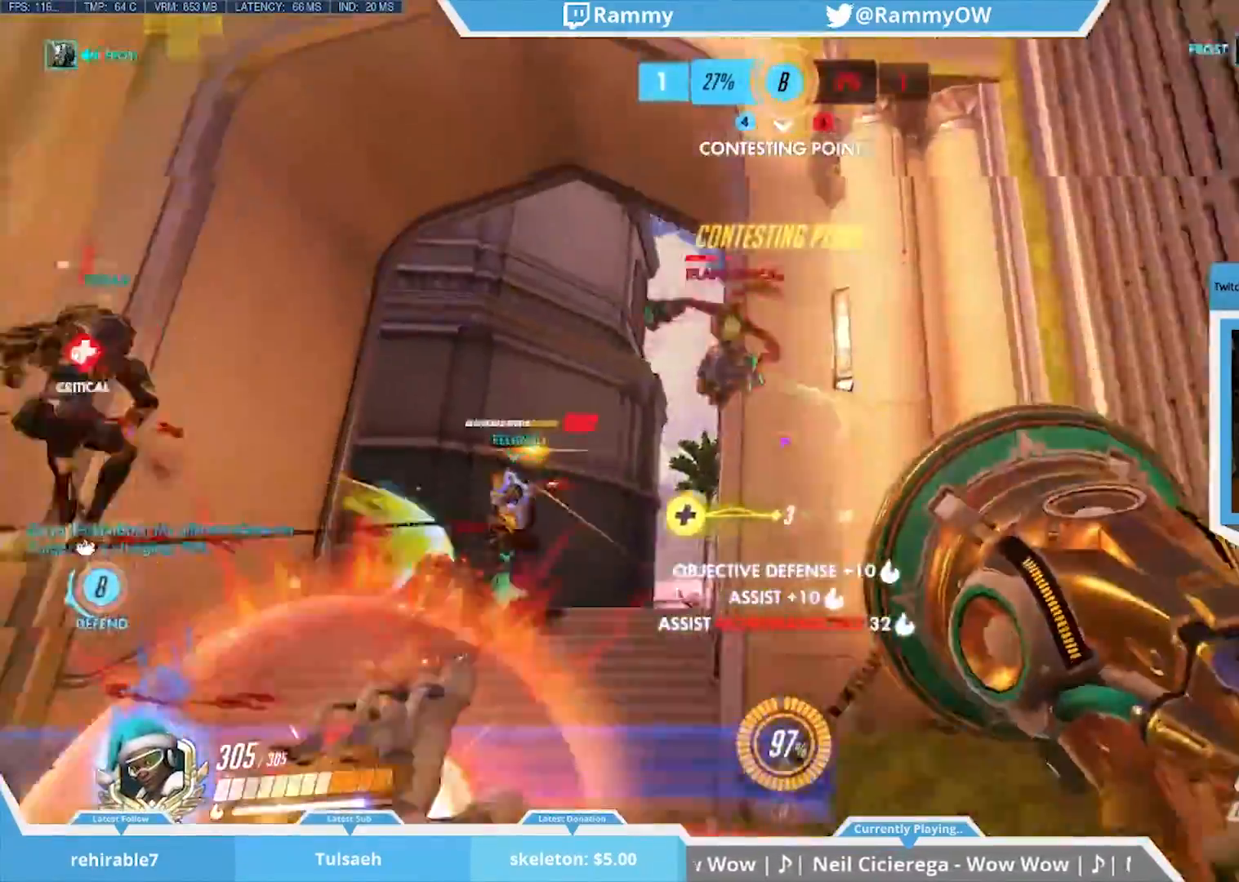
{"keys": ["d"], "mouse": ["left"], "events": [[100, "mouse_left", "up"], [100, "space", "down"], [150, "mouse_left", "down"], [200, "space", "up"], [267, "d", "down"], [267, "space", "down"], [300, "mouse_left", "up"], [350, "d", "up"], [350, "mouse_left", "down"], [350, "space", "up"], [450, "d", "down"], [450, "mouse_left", "up"], [483, "mouse_left", "down"]]}
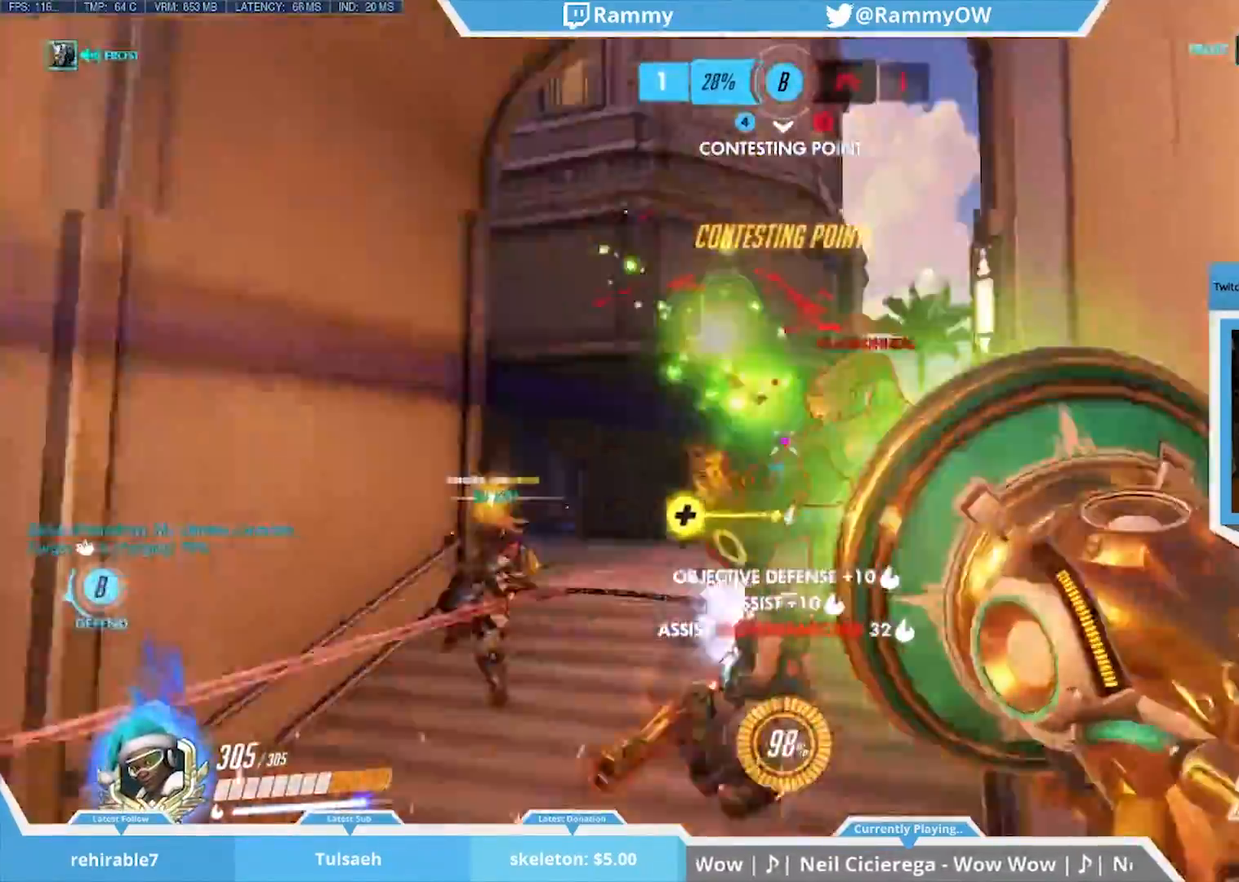
{"keys": ["d"], "mouse": [], "events": [[83, "d", "up"], [133, "mouse_left", "up"], [183, "space", "down"], [183, "v", "down"], [267, "d", "down"], [267, "space", "up"], [267, "v", "up"], [317, "space", "down"], [367, "s", "down"], [417, "d", "up"], [417, "s", "up"], [417, "space", "up"], [500, "d", "down"]]}
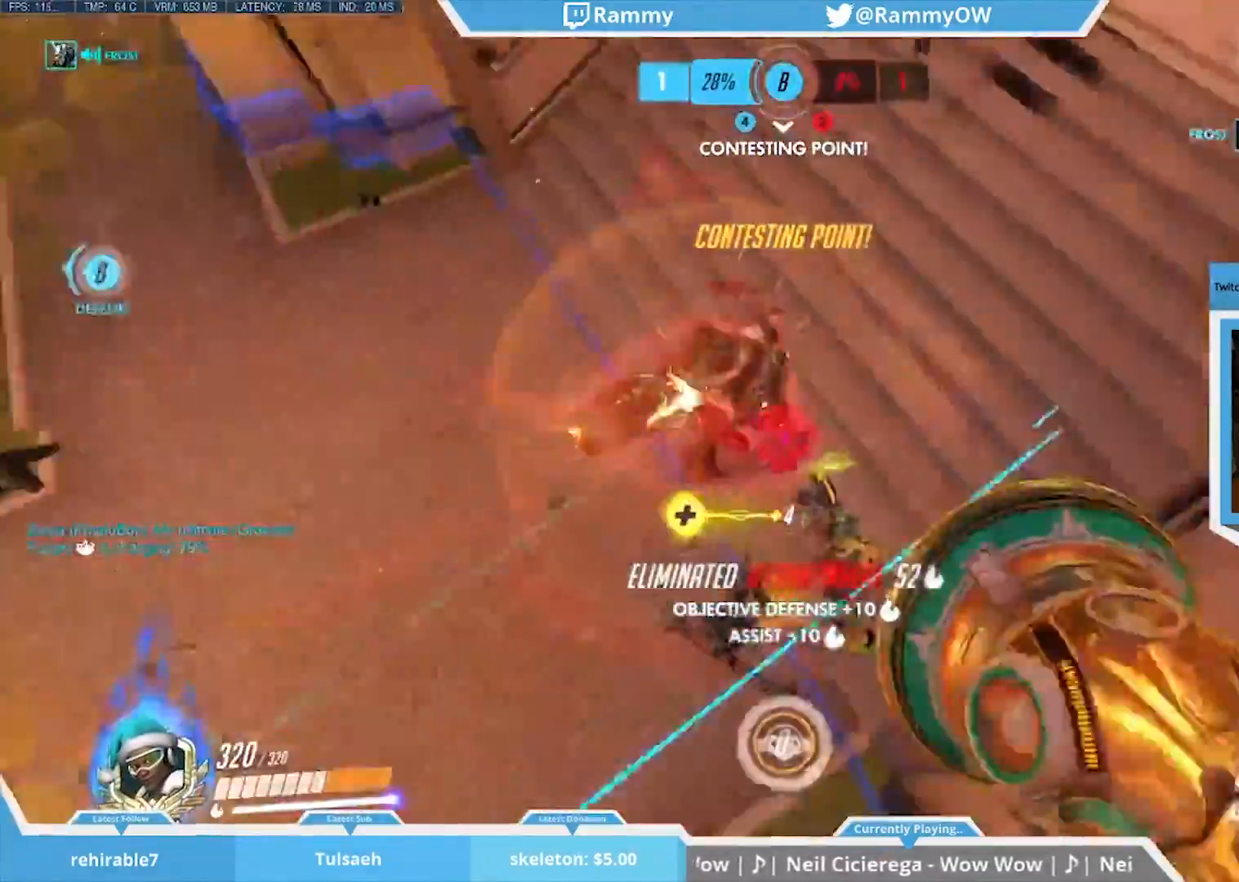
{"keys": ["a", "s"], "mouse": [], "events": [[100, "s", "down"], [433, "a", "down"], [467, "d", "up"]]}
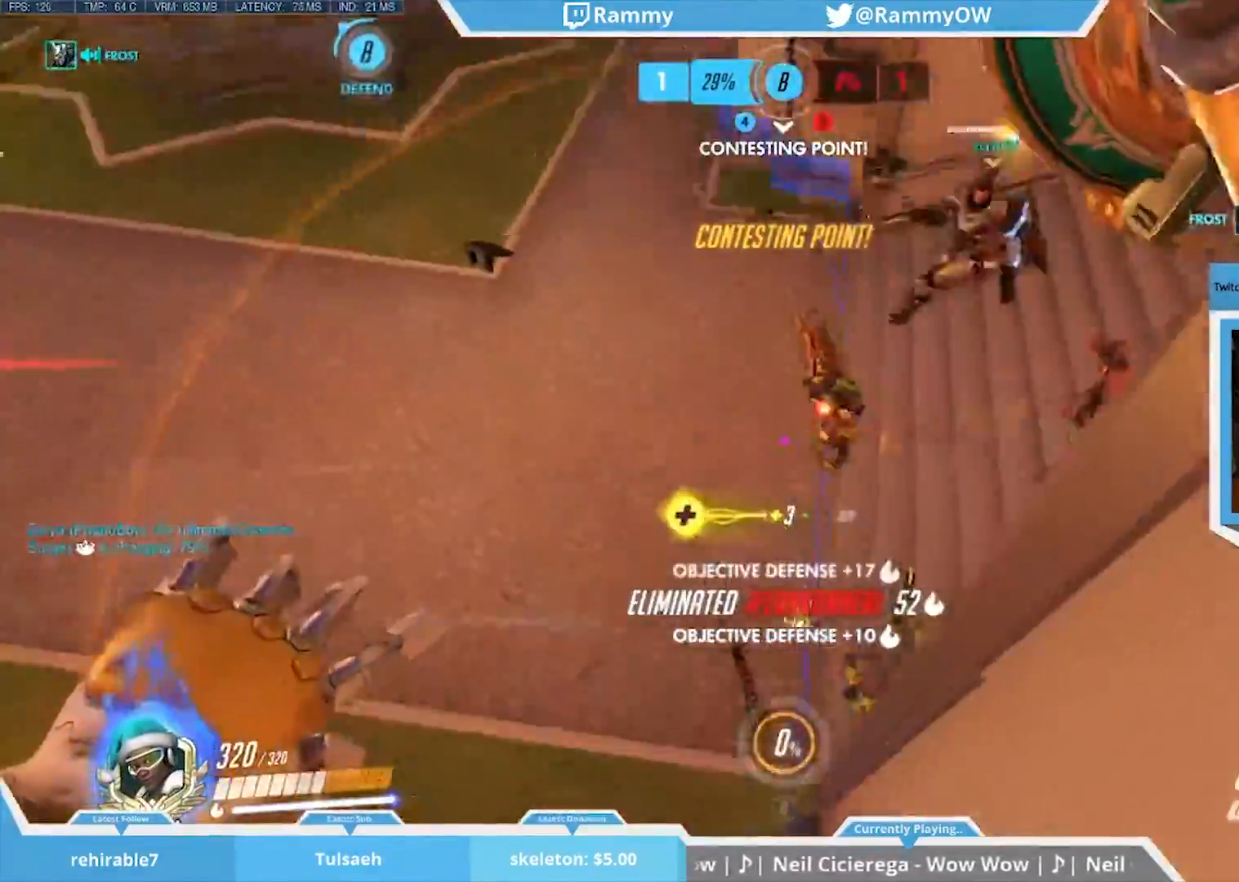
{"keys": [], "mouse": ["wheel_down"], "events": [[67, "r", "down"], [167, "r", "up"], [250, "r", "down"], [350, "r", "up"], [400, "a", "up"], [400, "s", "up"], [483, "mouse_wheel_down", "down"]]}
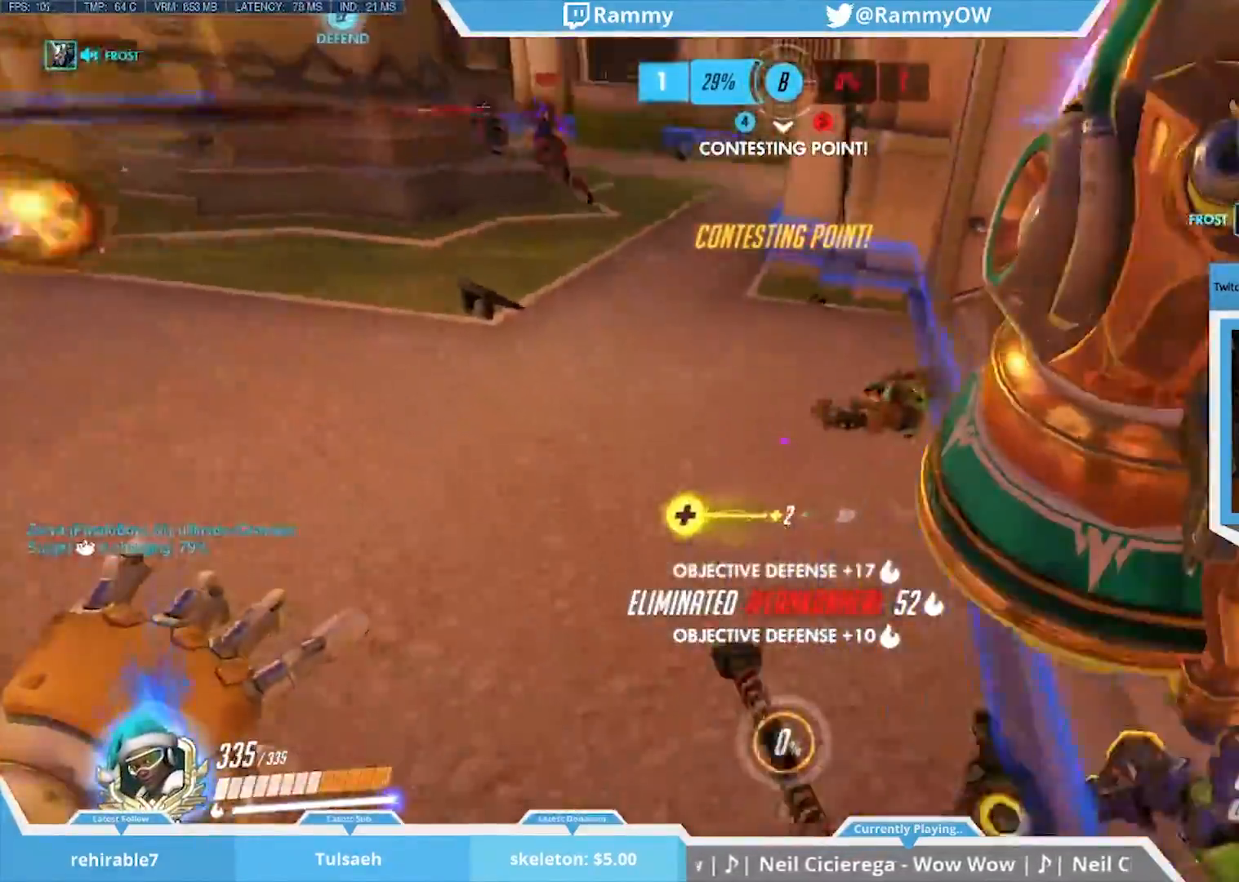
{"keys": ["d", "x"], "mouse": [], "events": [[133, "x", "down"], [233, "d", "down"], [317, "mouse_wheel_down", "up"], [450, "mouse_wheel_down", "down"], [500, "mouse_wheel_down", "up"]]}
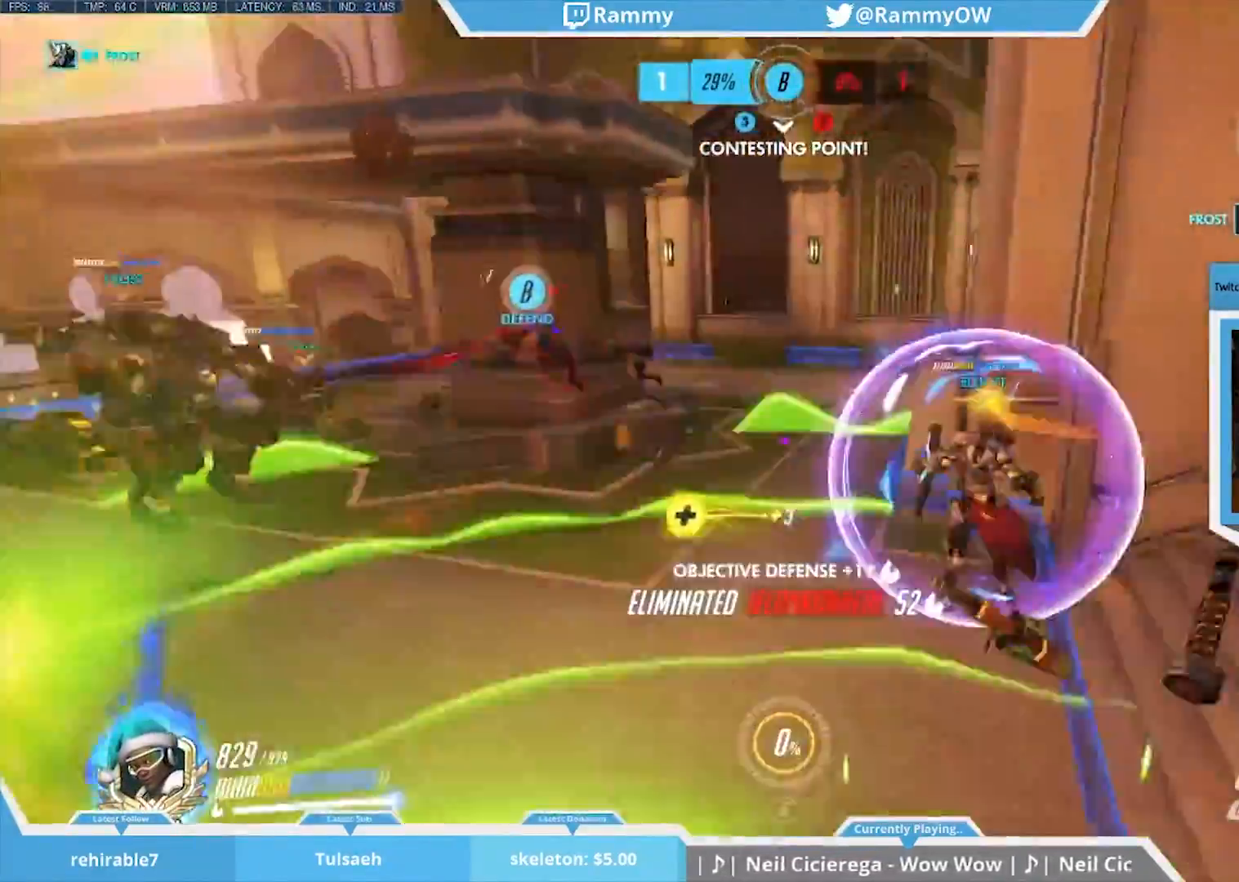
{"keys": ["x"], "mouse": ["wheel_down"], "events": [[150, "d", "up"], [150, "space", "down"], [233, "a", "down"], [283, "space", "up"], [333, "mouse_wheel_down", "down"], [383, "a", "up"], [383, "x", "up"], [433, "mouse_wheel_down", "up"], [433, "x", "down"], [467, "mouse_wheel_down", "down"]]}
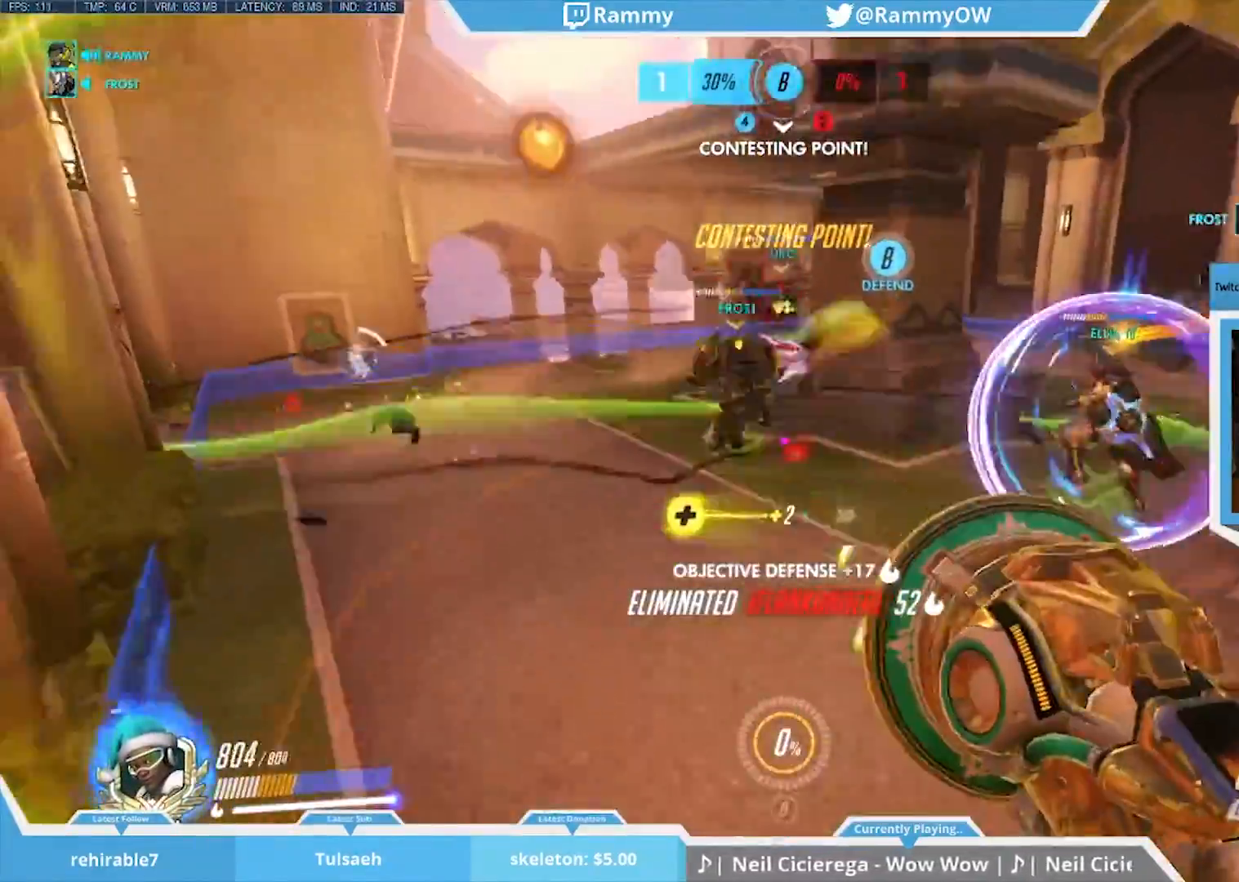
{"keys": ["shift", "w", "x"], "mouse": ["wheel_down"], "events": [[117, "mouse_wheel_down", "up"], [117, "r", "down"], [117, "shift", "down"], [167, "r", "up"], [300, "w", "down"], [350, "mouse_wheel_down", "down"], [433, "mouse_wheel_down", "up"], [483, "mouse_wheel_down", "down"]]}
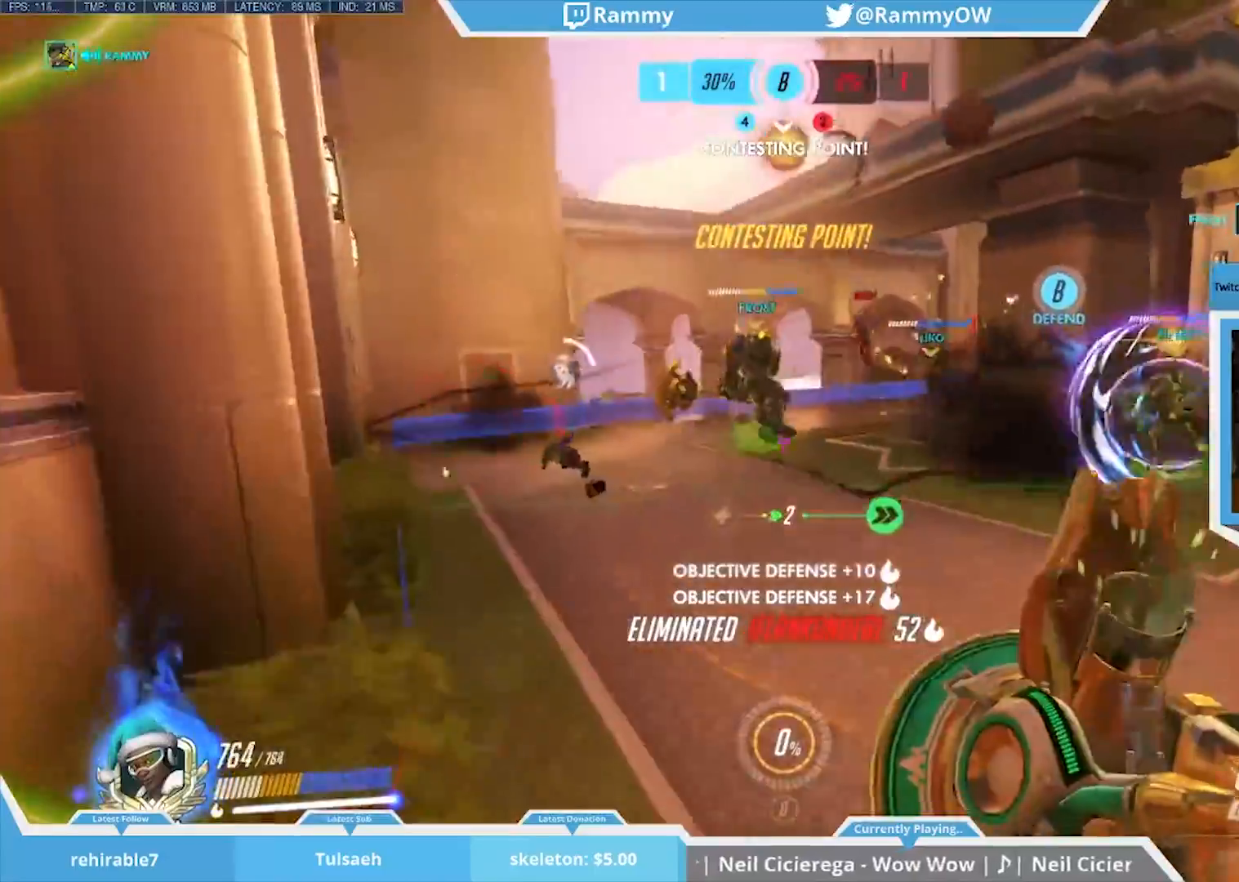
{"keys": ["x"], "mouse": [], "events": [[133, "mouse_wheel_down", "up"], [367, "space", "down"], [417, "shift", "up"], [417, "space", "up"], [417, "w", "up"], [417, "x", "up"], [450, "x", "down"]]}